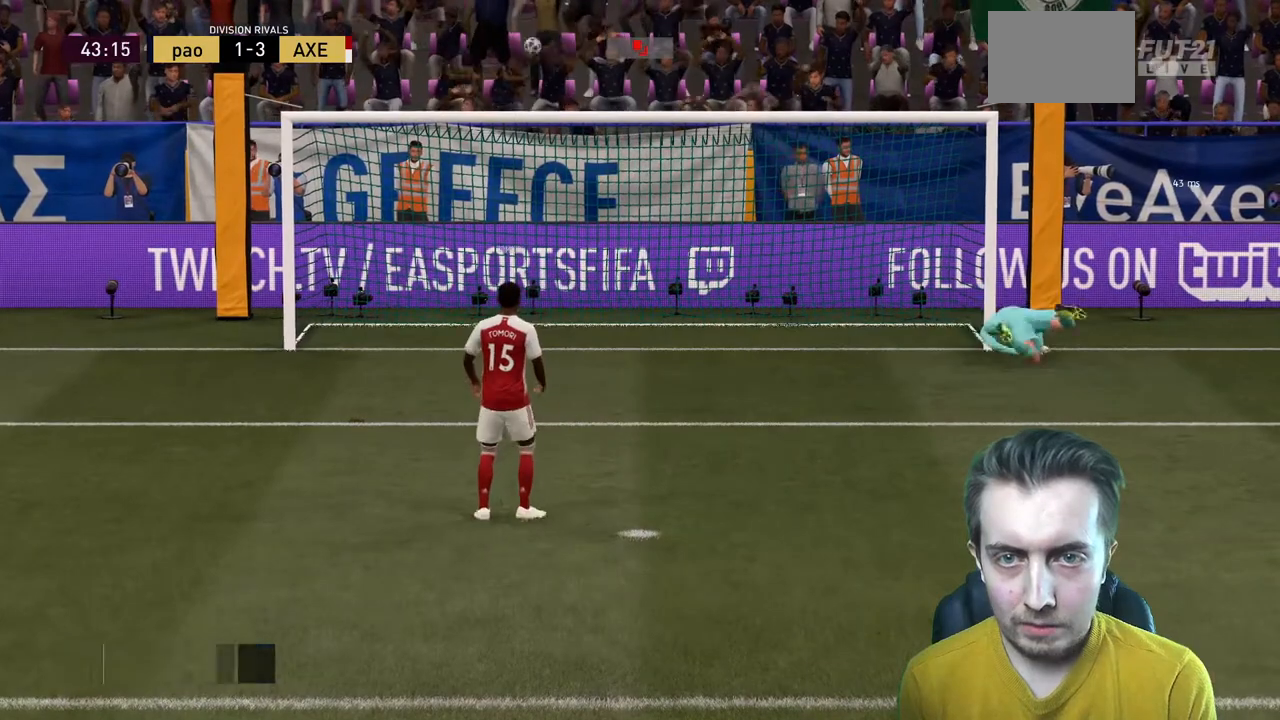
Gameplay with a controller (Xbox layout); each line is a JSON object with the inputs held at the frame after it. "events" lists button and stick changes between this image and that frame as [ms after this image, input, new state], when the widget could be followed in between. Not read: L3 R3.
{"buttons": [], "left_stick": "center", "right_stick": "center", "events": []}
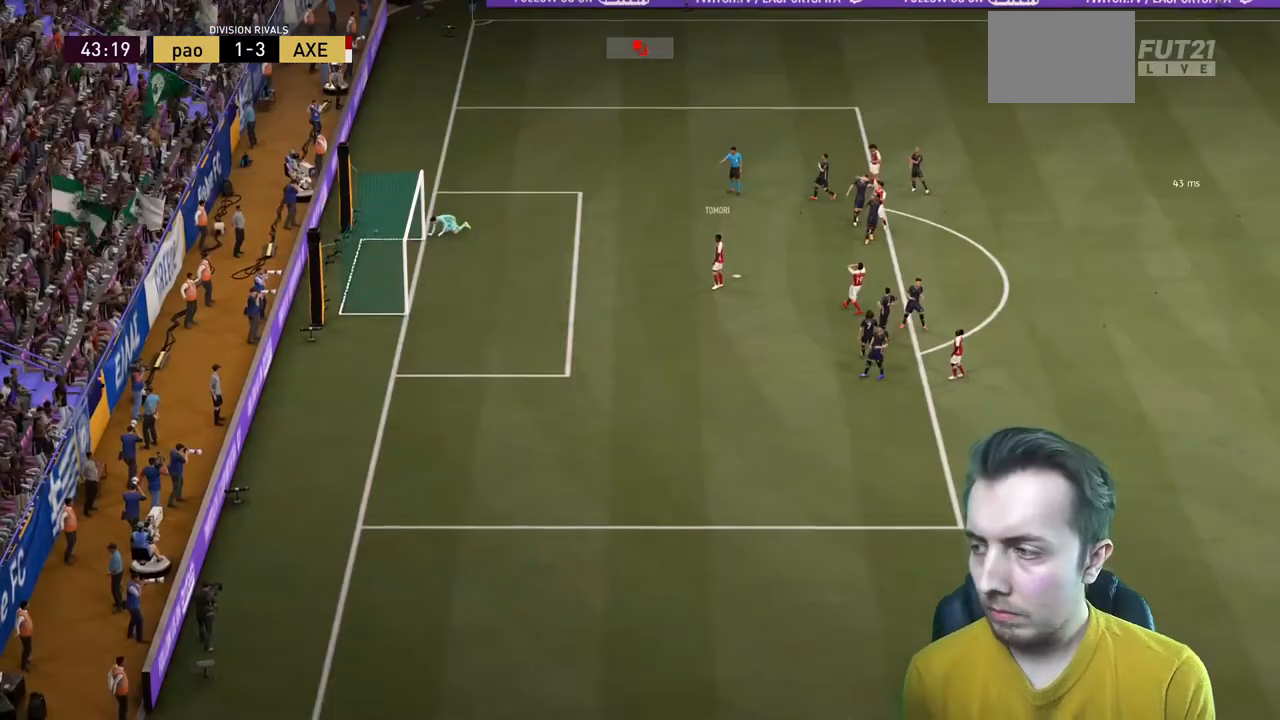
{"buttons": [], "left_stick": "up-left", "right_stick": "center", "events": [[267, "left_stick", "up"], [434, "left_stick", "up-left"]]}
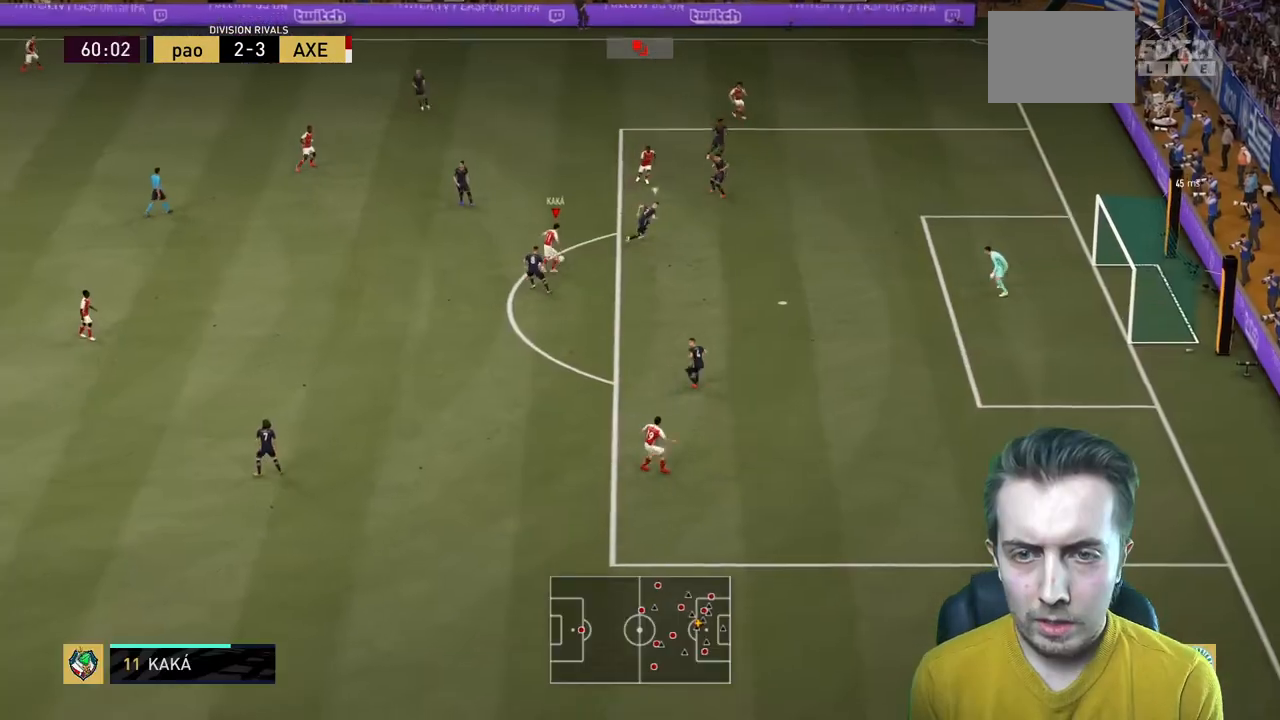
{"buttons": [], "left_stick": "up-right", "right_stick": "center", "events": [[66, "left_stick", "right"], [467, "left_stick", "up-right"]]}
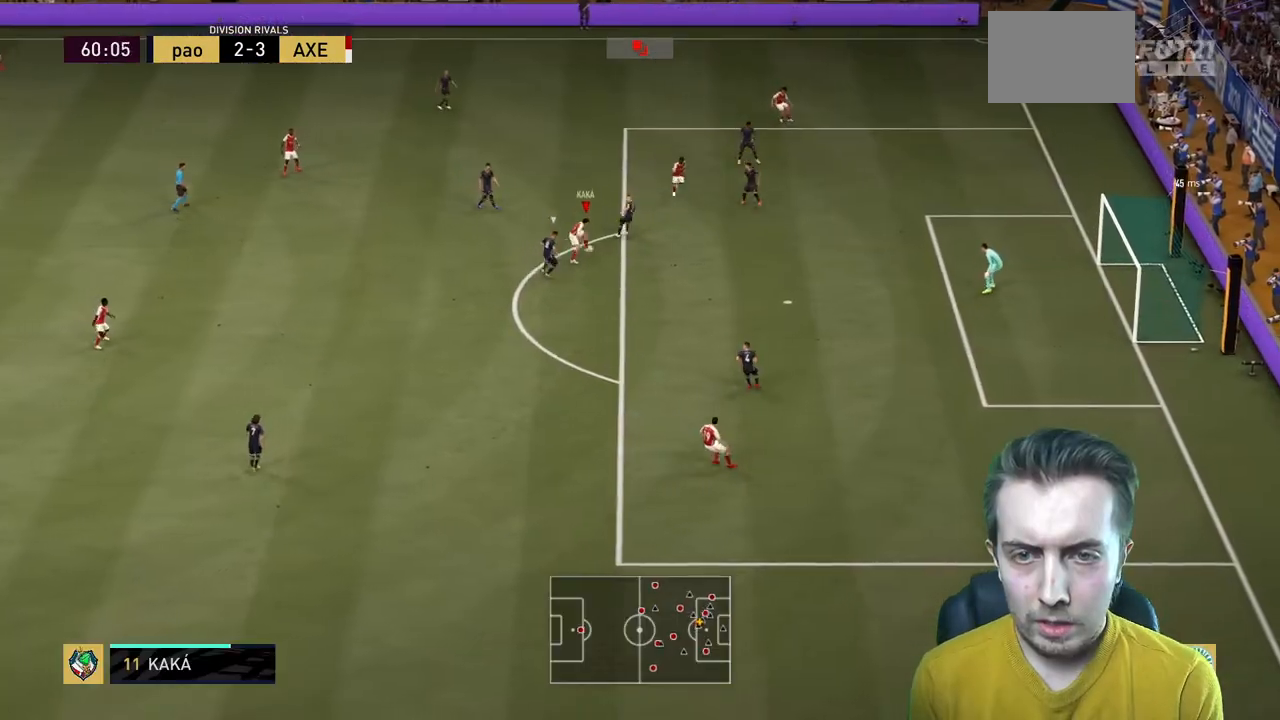
{"buttons": [], "left_stick": "up-left", "right_stick": "center", "events": [[133, "left_stick", "up"], [334, "left_stick", "up-left"]]}
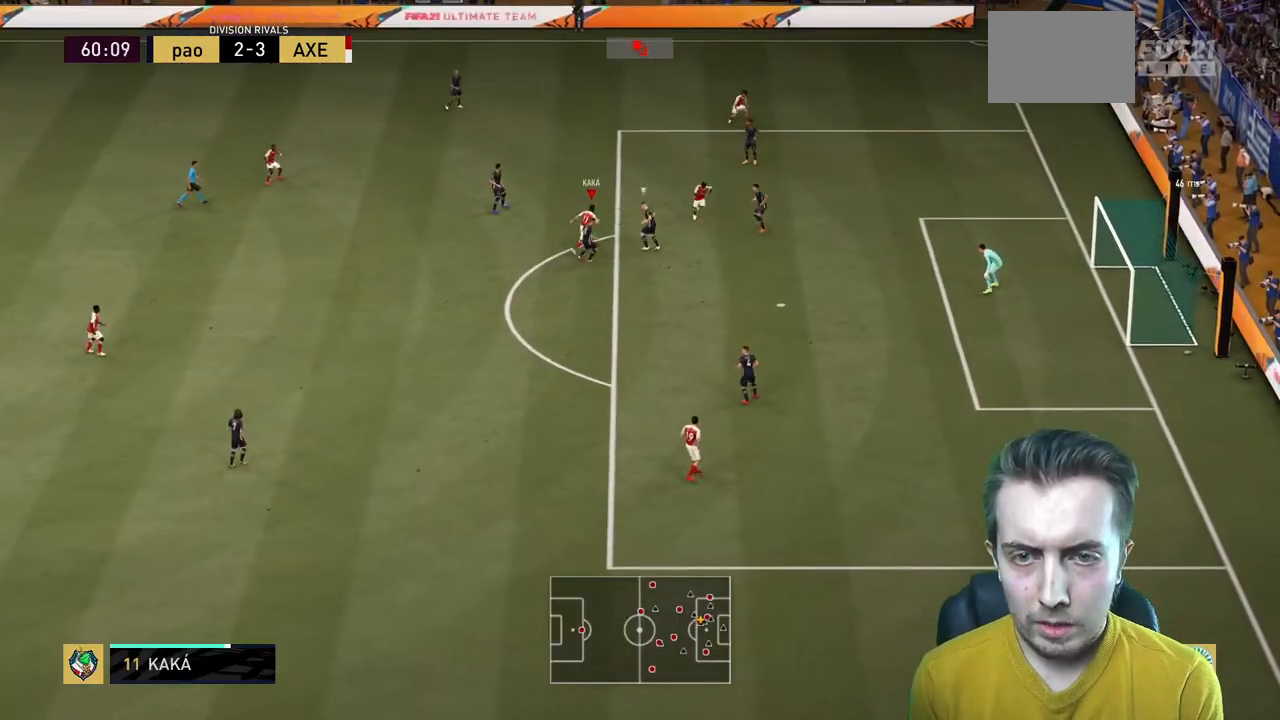
{"buttons": [], "left_stick": "up-right", "right_stick": "center", "events": [[66, "left_stick", "up"], [166, "left_stick", "up-right"]]}
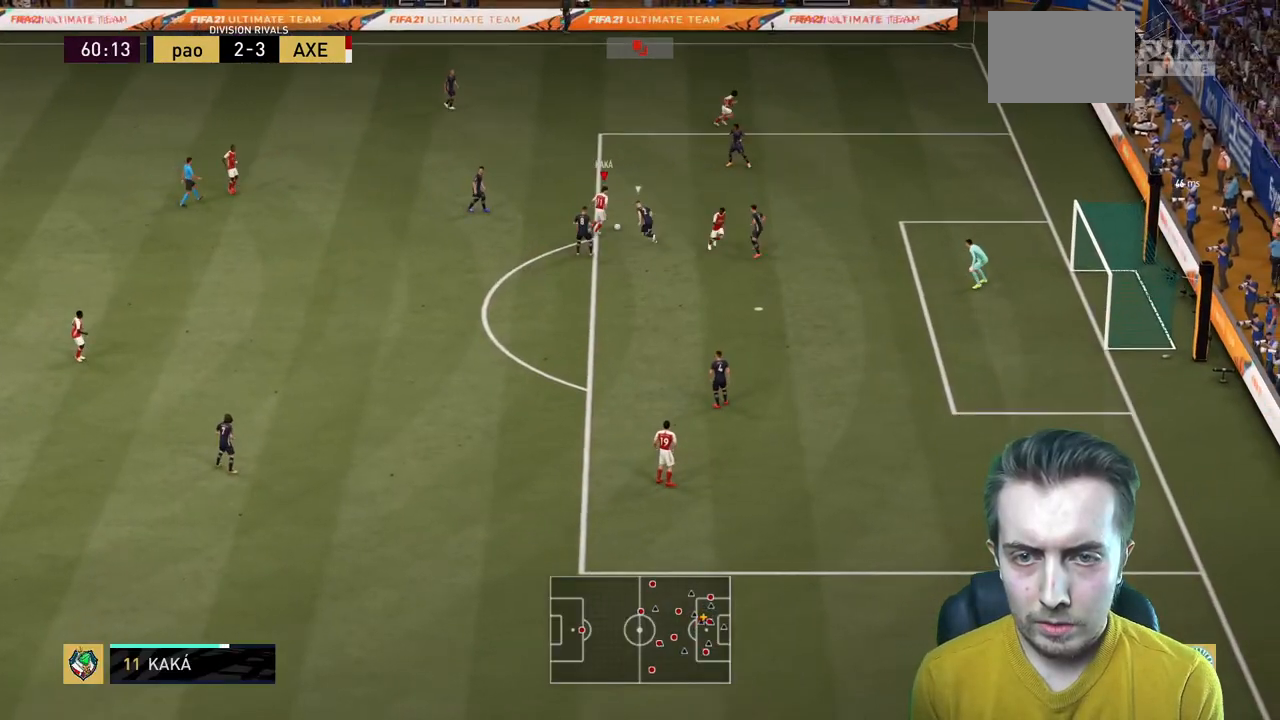
{"buttons": [], "left_stick": "left", "right_stick": "center", "events": [[167, "left_stick", "left"]]}
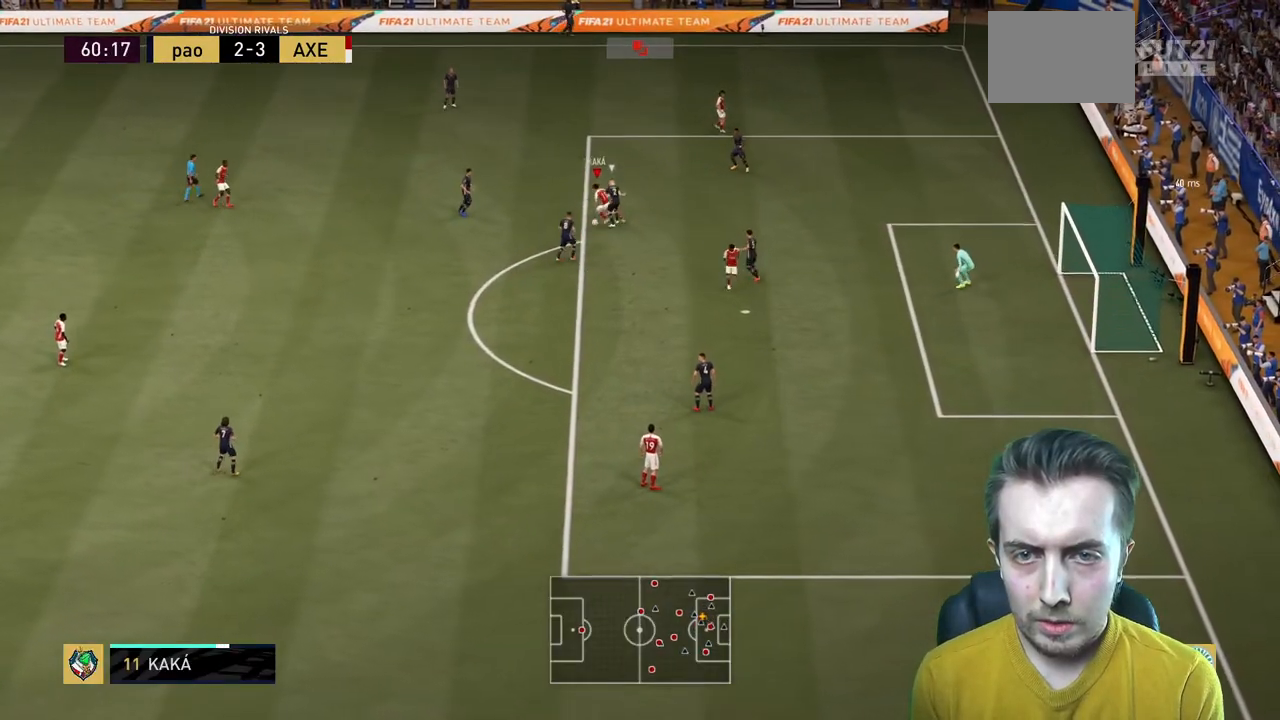
{"buttons": [], "left_stick": "down", "right_stick": "center", "events": [[166, "left_stick", "down-left"], [367, "left_stick", "down"]]}
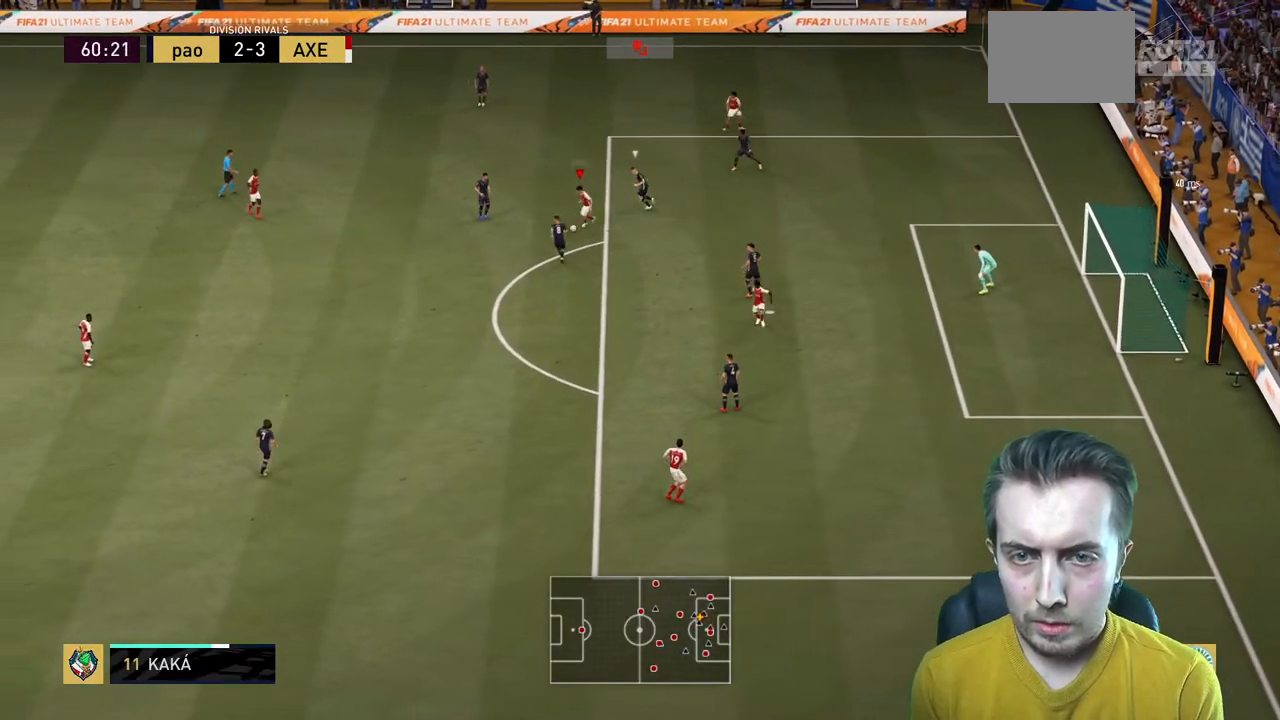
{"buttons": [], "left_stick": "down", "right_stick": "center"}
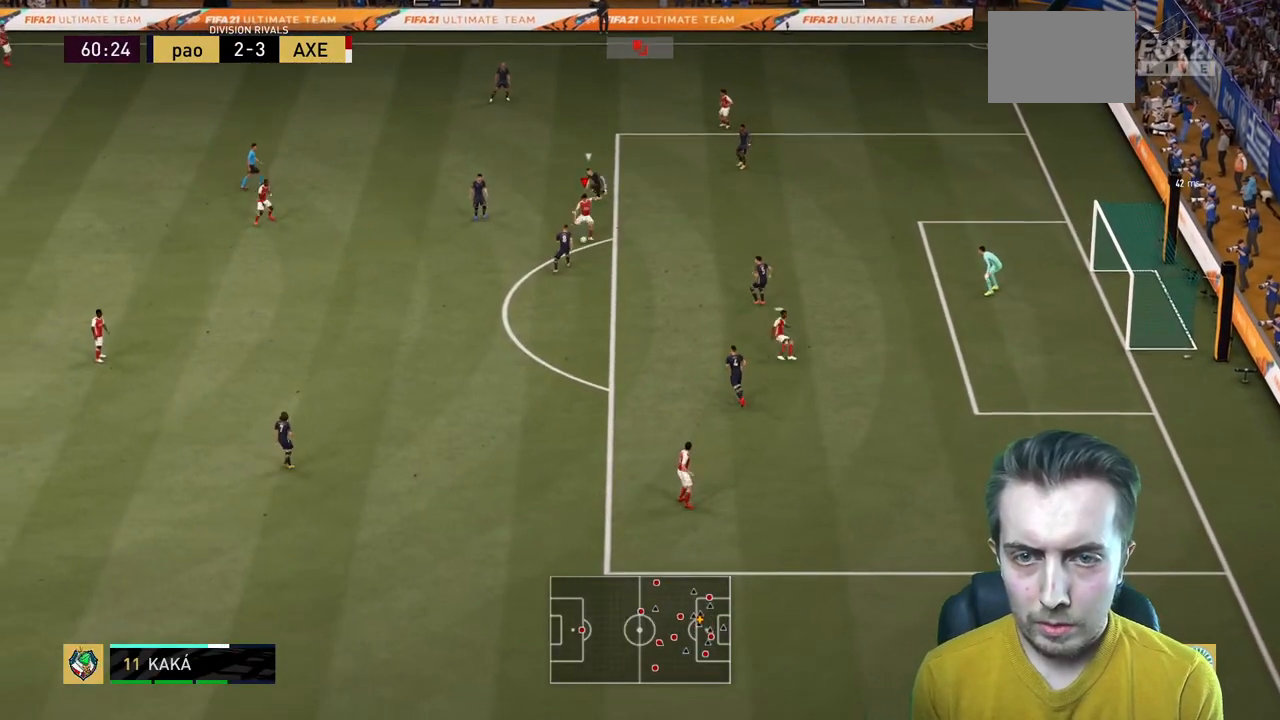
{"buttons": [], "left_stick": "center", "right_stick": "center", "events": [[300, "left_stick", "center"]]}
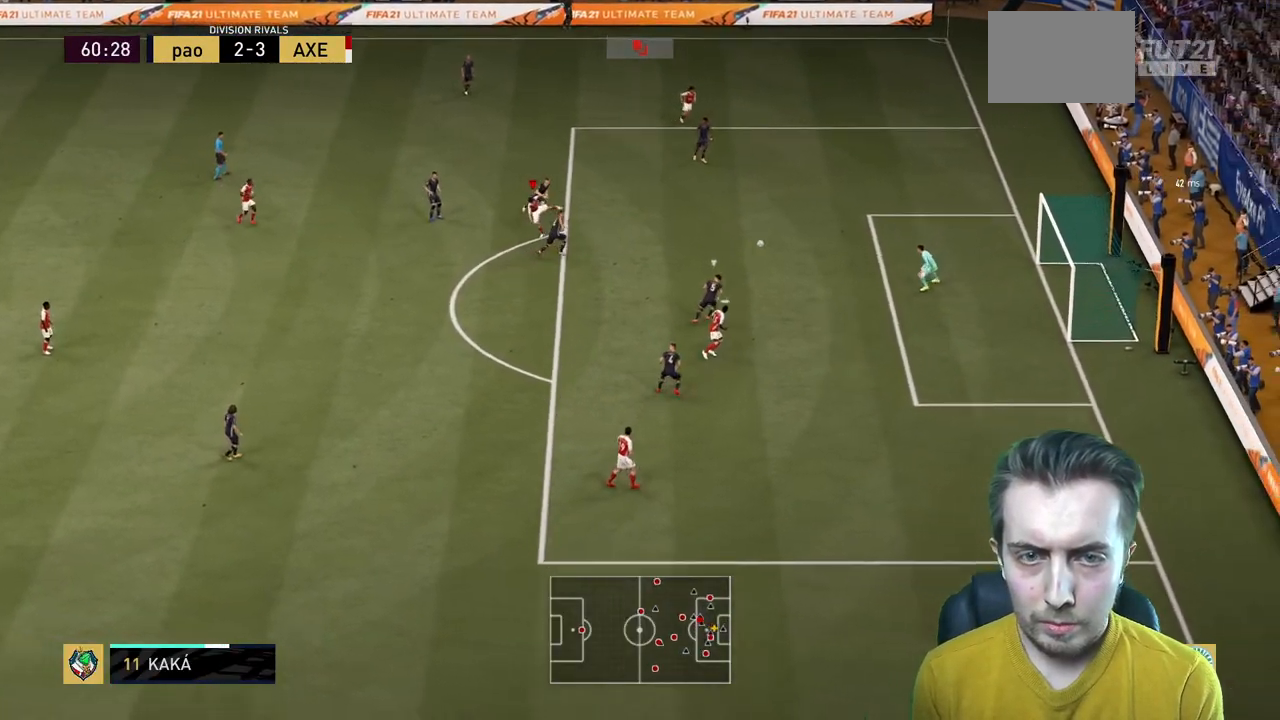
{"buttons": [], "left_stick": "down-right", "right_stick": "center", "events": [[100, "left_stick", "down-right"]]}
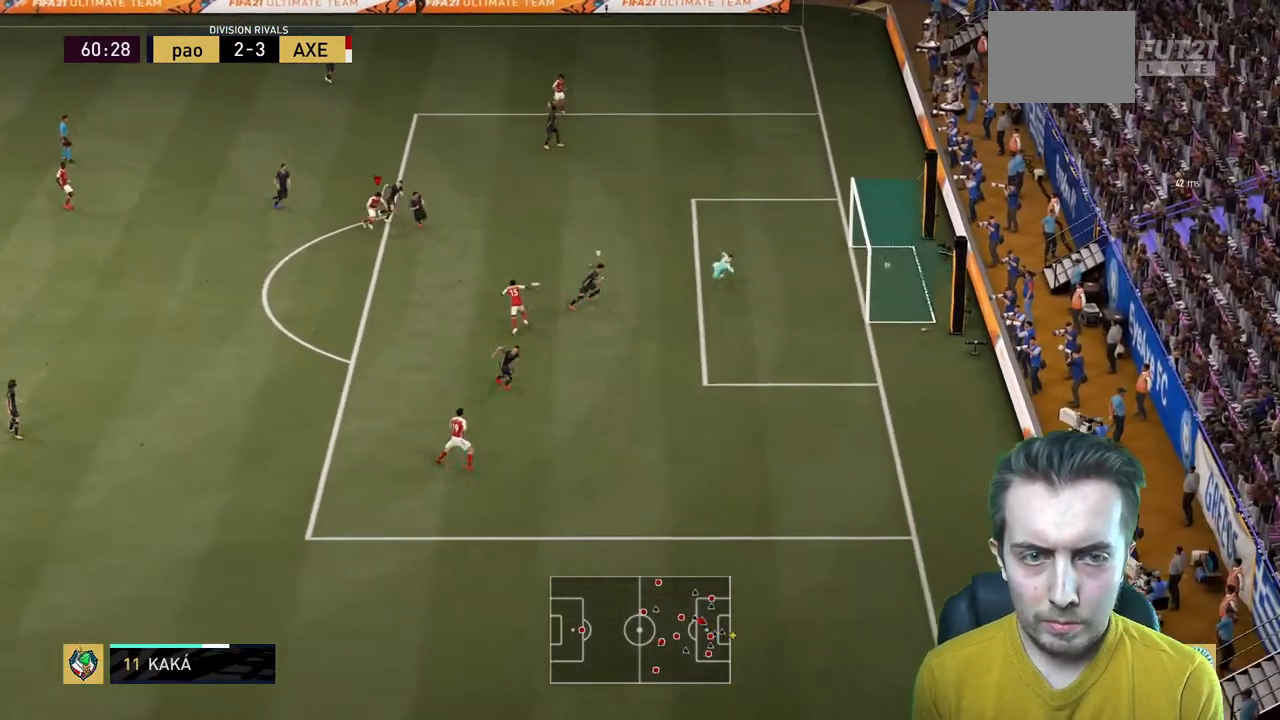
{"buttons": [], "left_stick": "down-right", "right_stick": "center", "events": []}
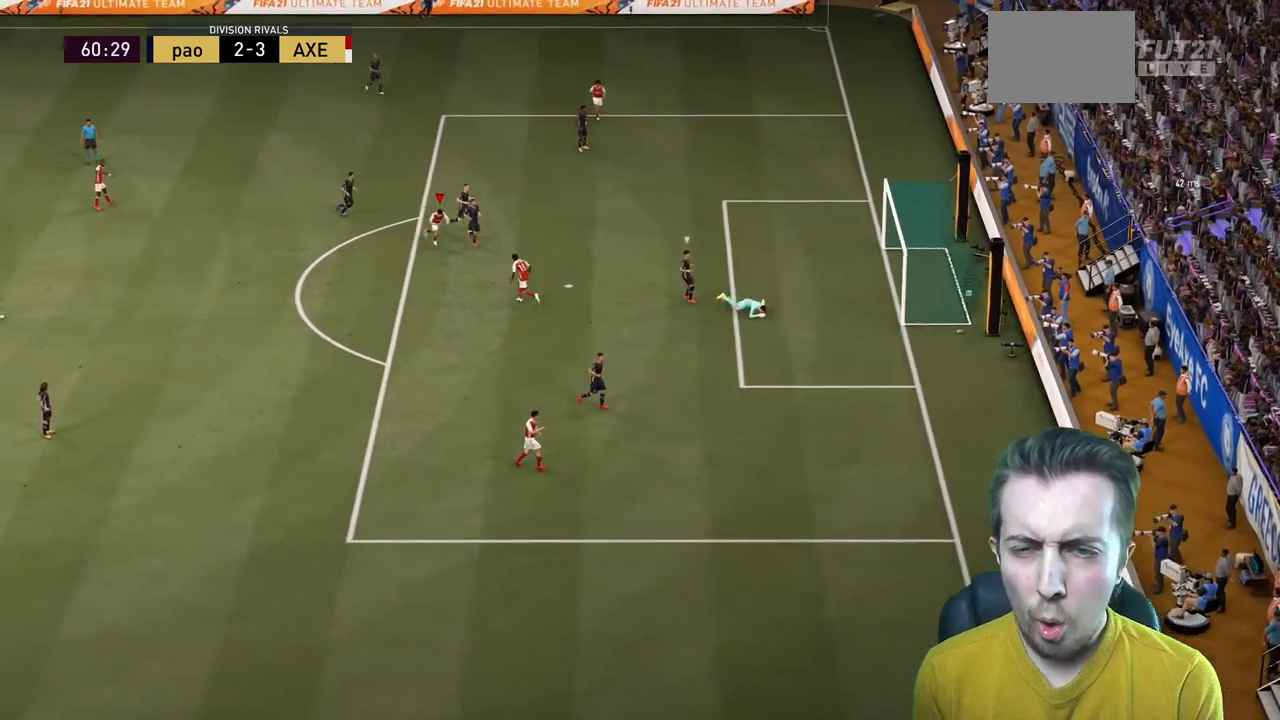
{"buttons": [], "left_stick": "down", "right_stick": "center", "events": [[200, "left_stick", "down"]]}
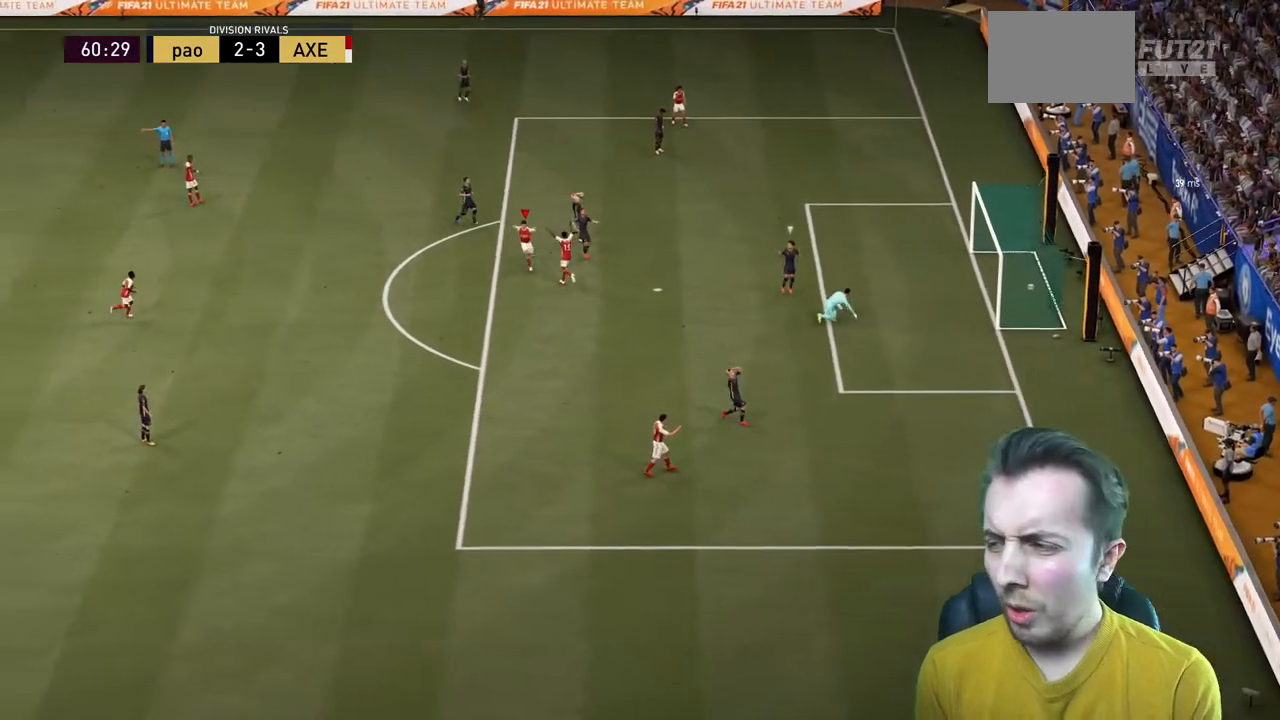
{"buttons": [], "left_stick": "down", "right_stick": "center", "events": []}
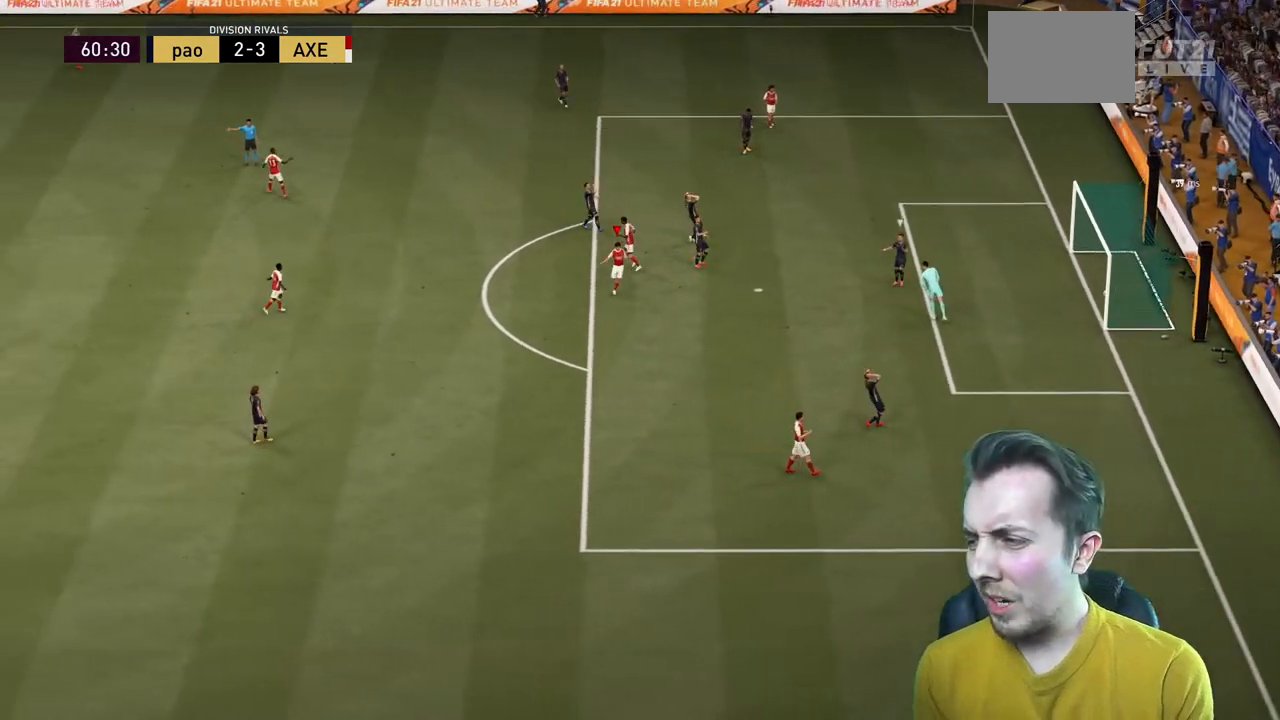
{"buttons": [], "left_stick": "down", "right_stick": "center", "events": [[267, "R2", "down"], [400, "R2", "up"]]}
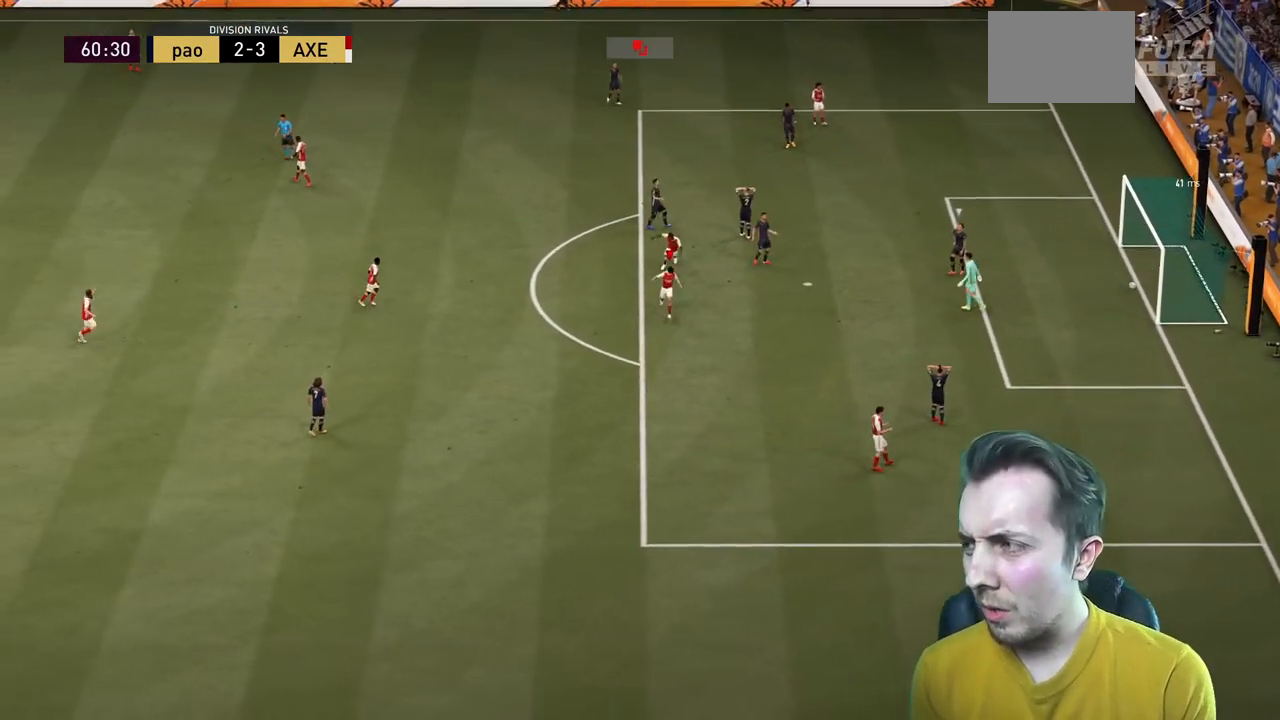
{"buttons": ["B"], "left_stick": "down", "right_stick": "center", "events": [[34, "B", "down"]]}
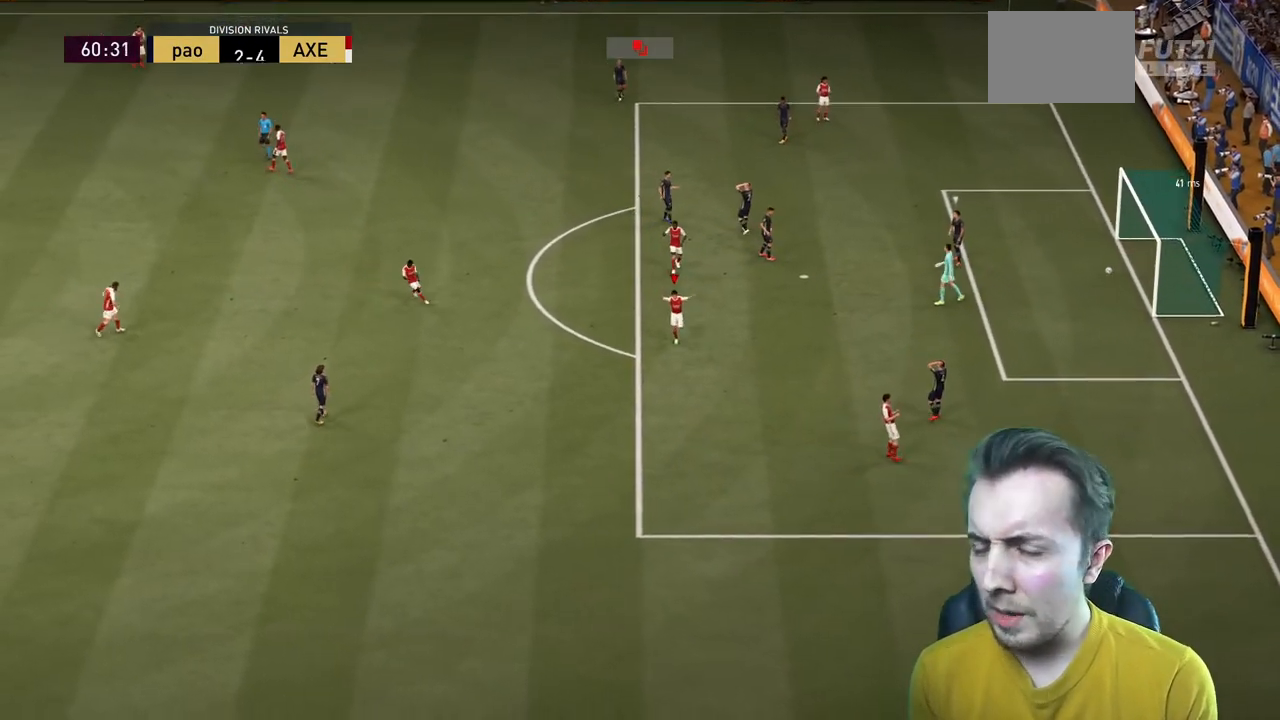
{"buttons": [], "left_stick": "down", "right_stick": "center", "events": [[100, "B", "up"], [166, "B", "down"], [400, "B", "up"]]}
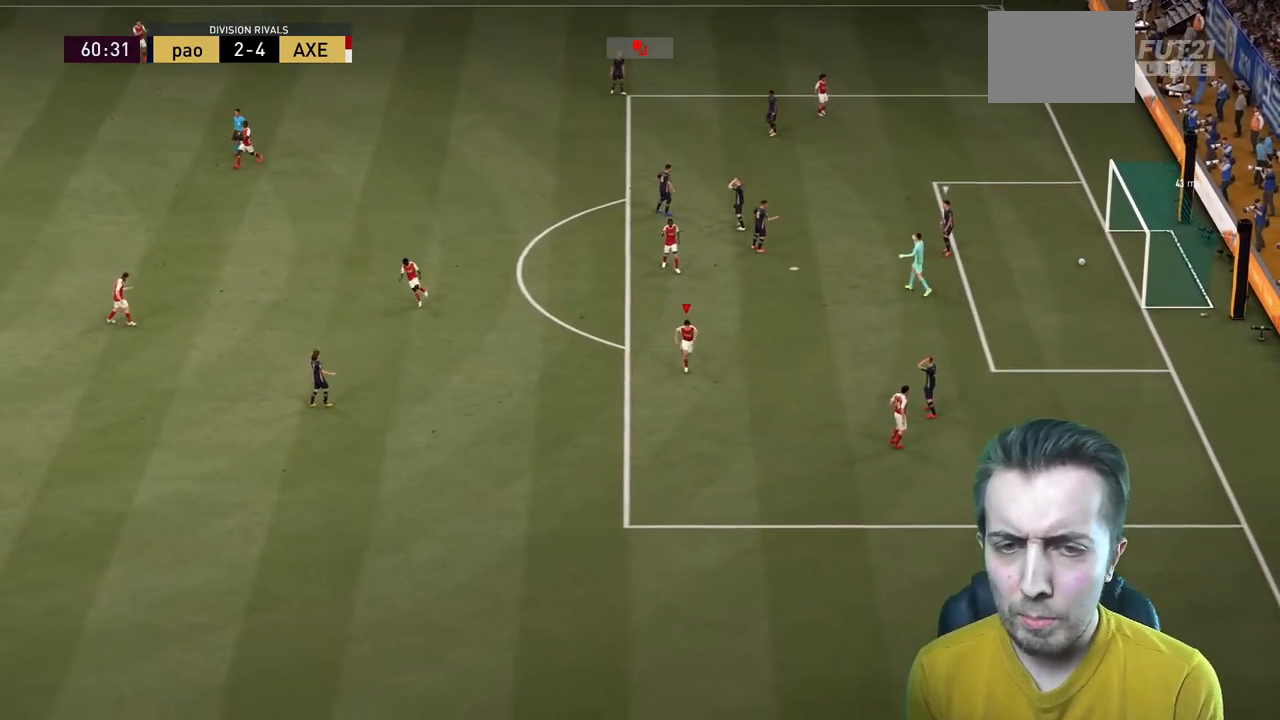
{"buttons": ["R2"], "left_stick": "center", "right_stick": "center", "events": [[100, "left_stick", "center"], [401, "R2", "down"]]}
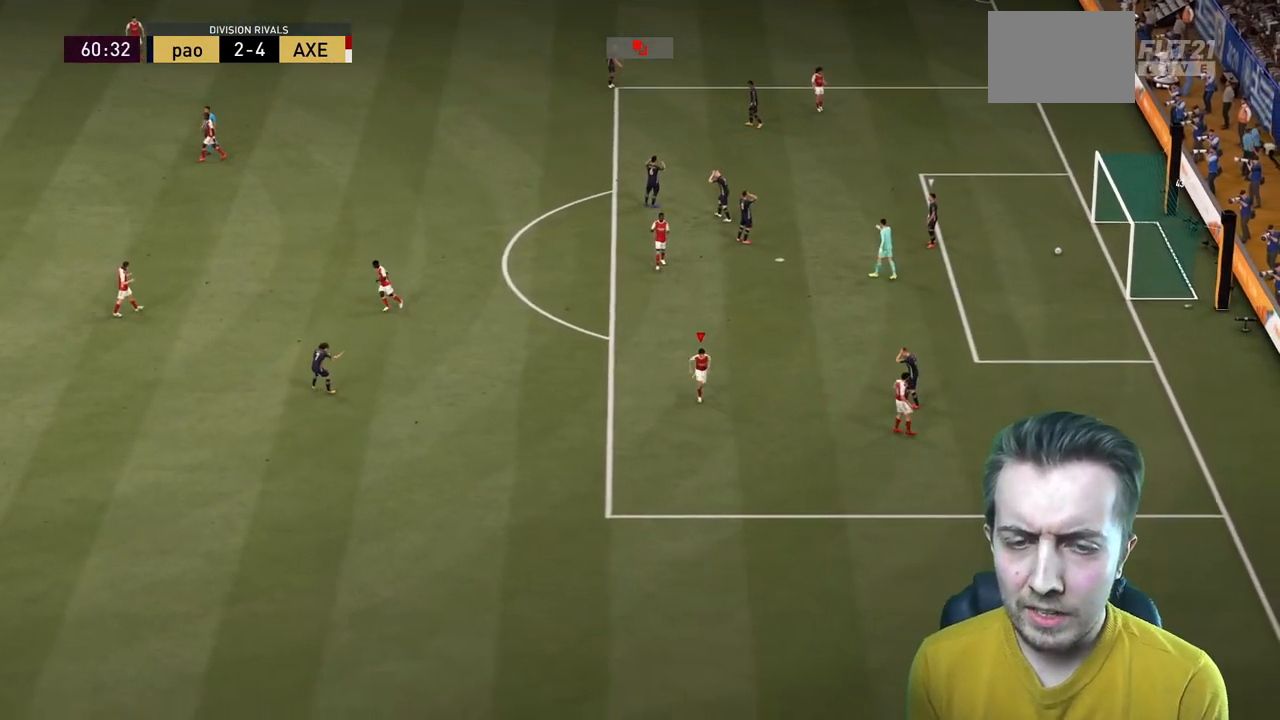
{"buttons": [], "left_stick": "center", "right_stick": "center", "events": [[267, "R2", "up"]]}
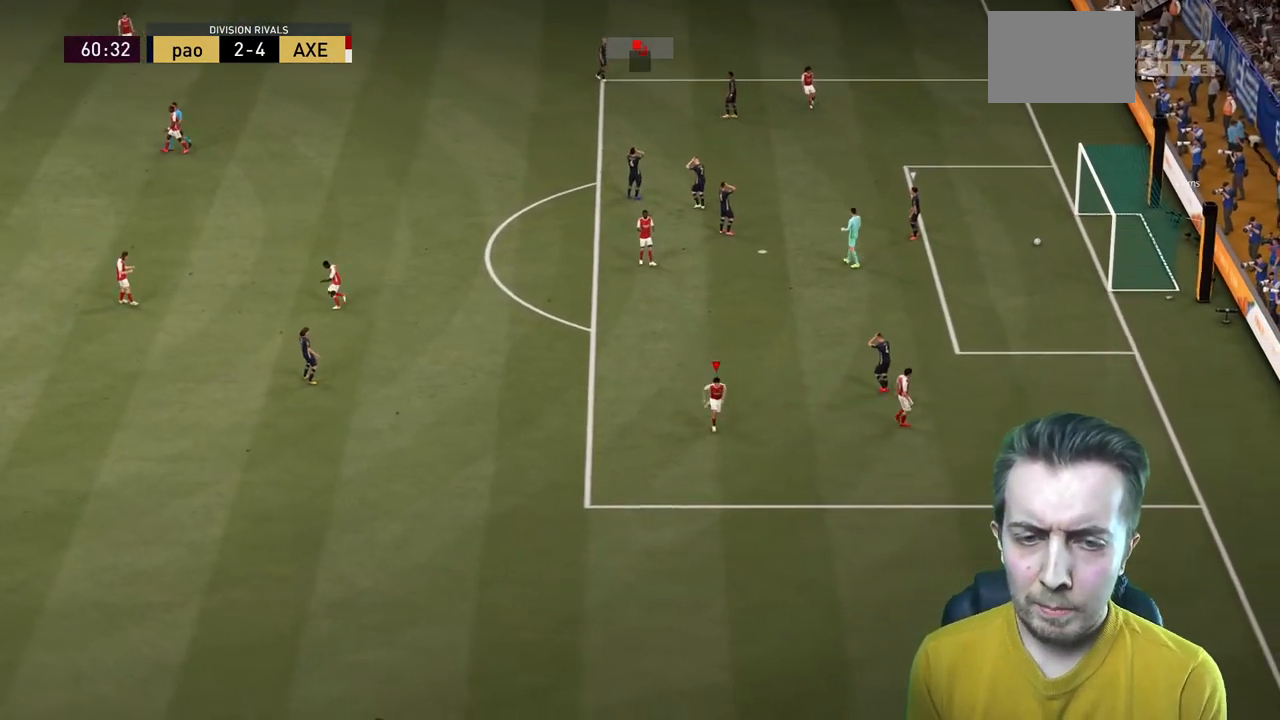
{"buttons": [], "left_stick": "center", "right_stick": "center", "events": []}
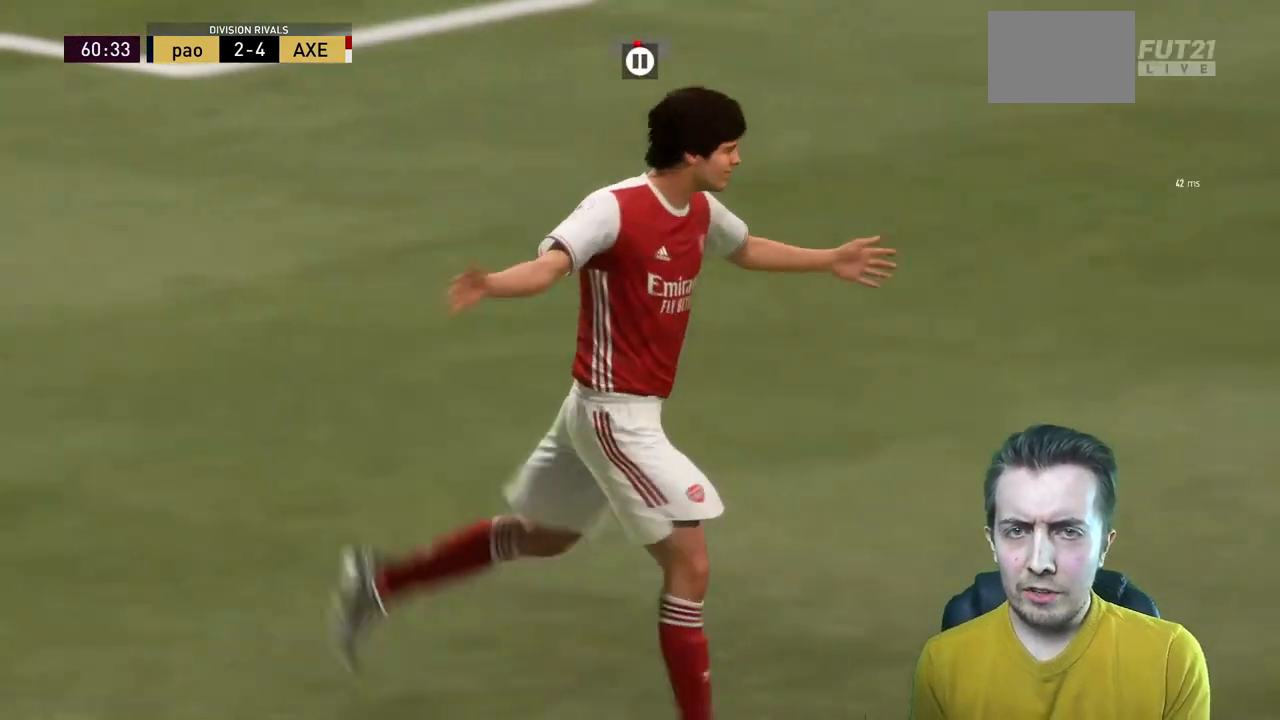
{"buttons": [], "left_stick": "center", "right_stick": "center", "events": []}
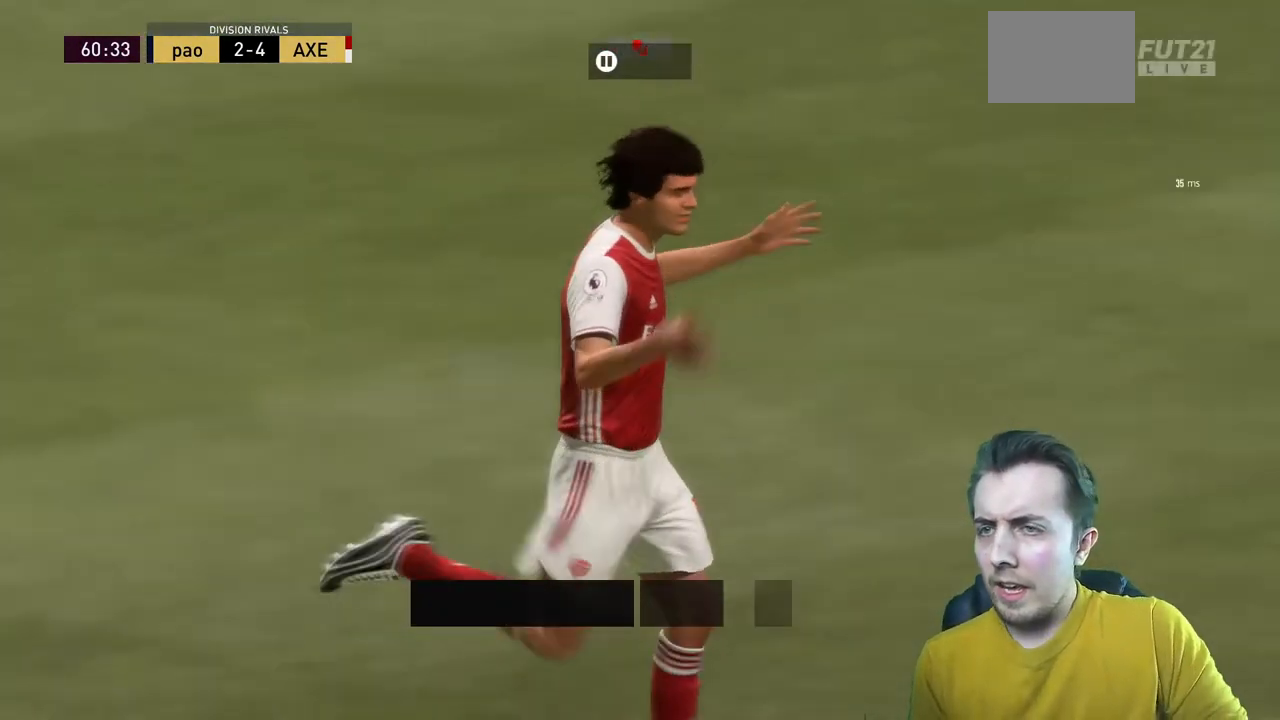
{"buttons": [], "left_stick": "center", "right_stick": "center", "events": []}
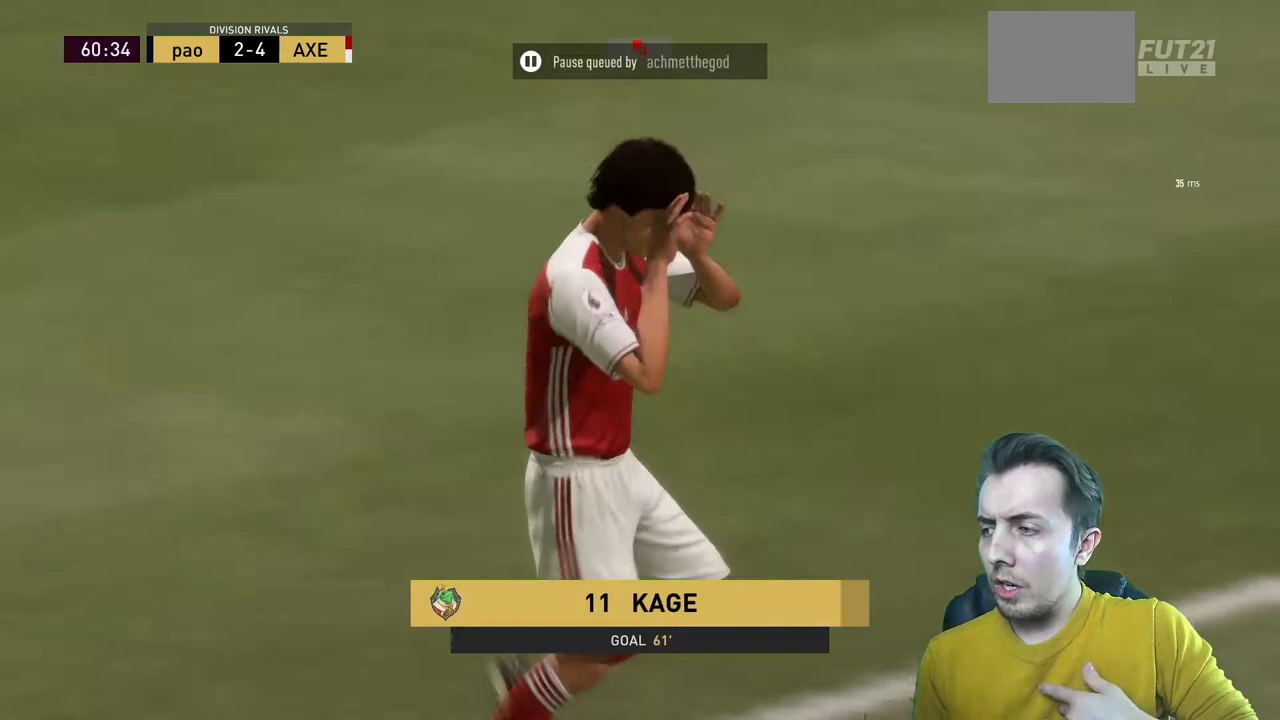
{"buttons": [], "left_stick": "center", "right_stick": "center", "events": []}
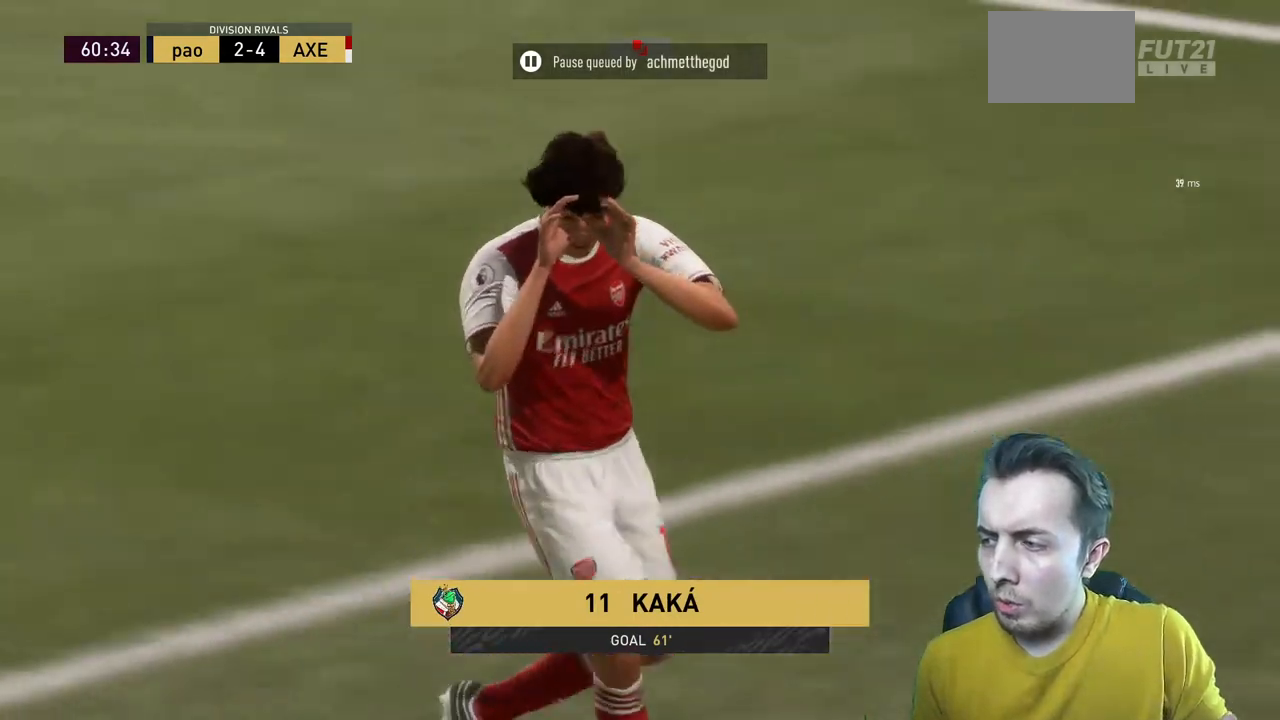
{"buttons": [], "left_stick": "center", "right_stick": "center", "events": []}
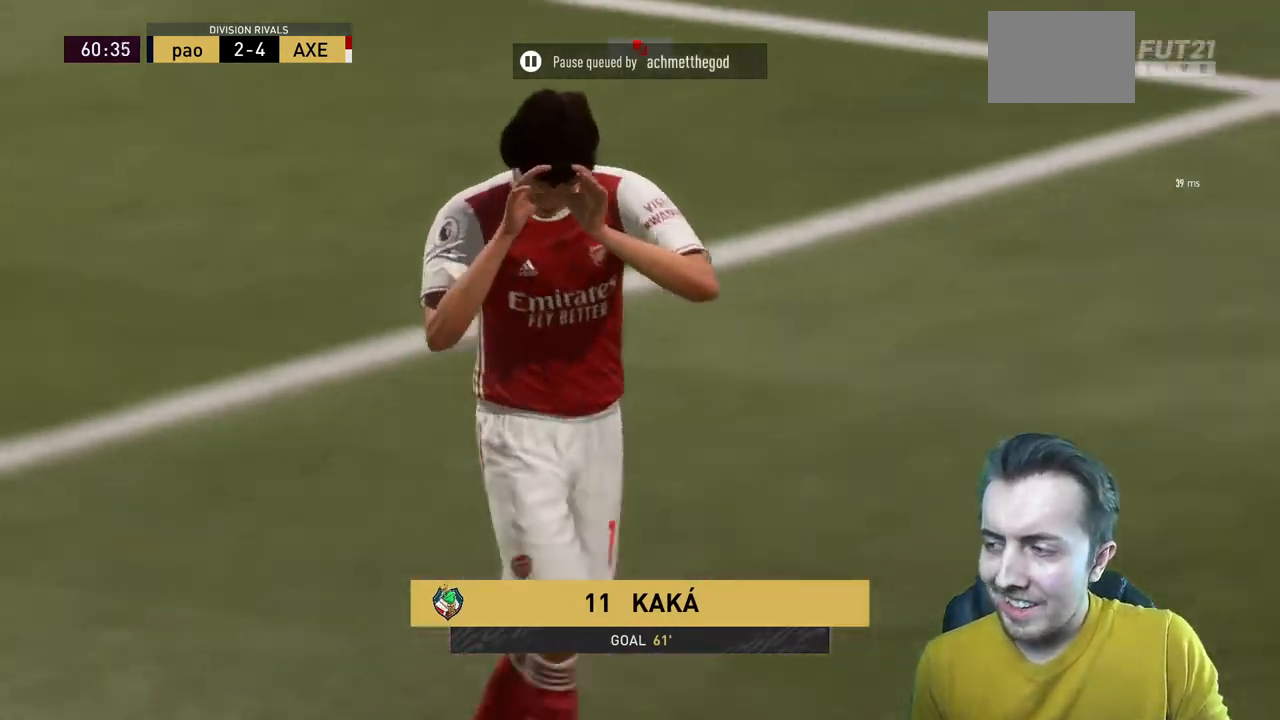
{"buttons": [], "left_stick": "center", "right_stick": "center", "events": []}
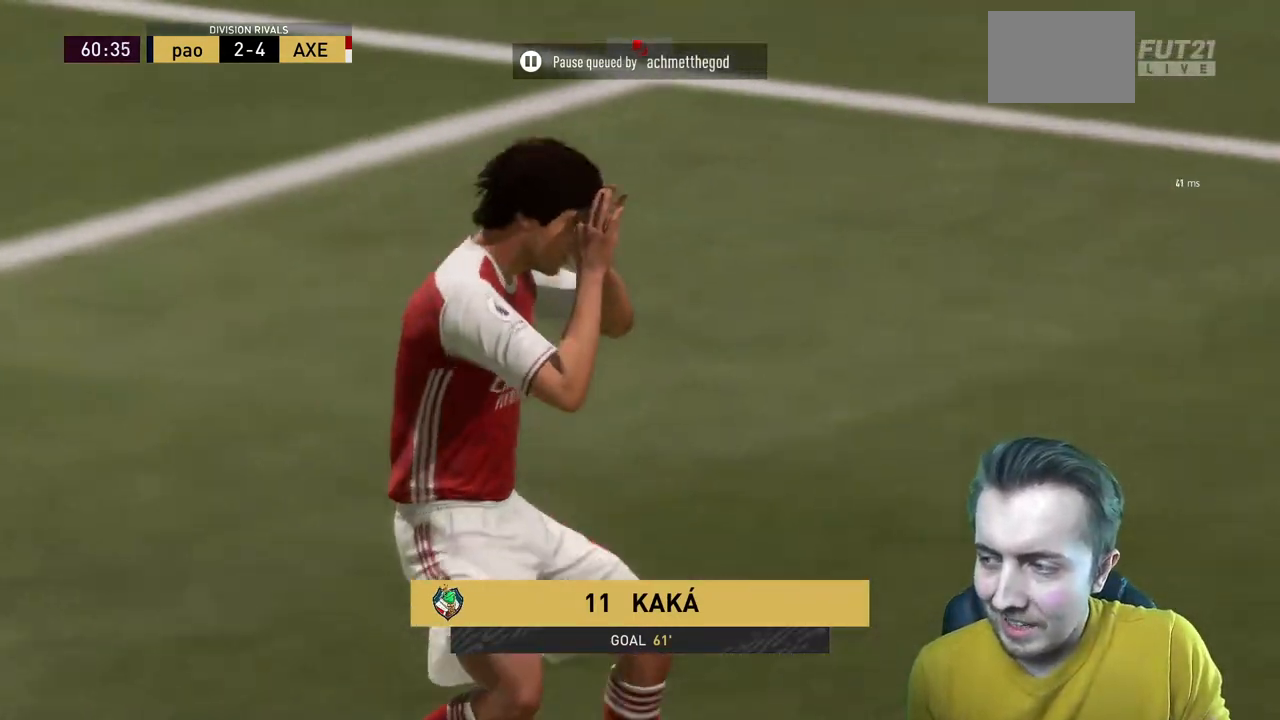
{"buttons": [], "left_stick": "center", "right_stick": "center", "events": []}
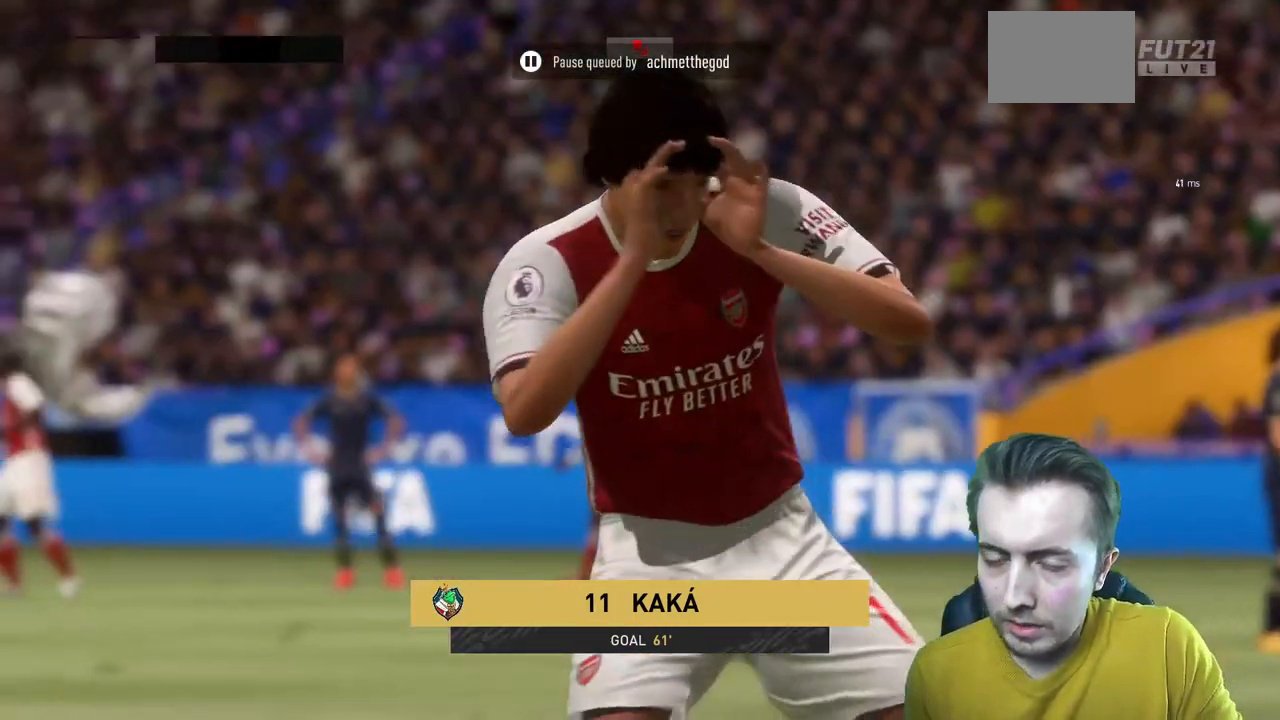
{"buttons": [], "left_stick": "center", "right_stick": "center", "events": []}
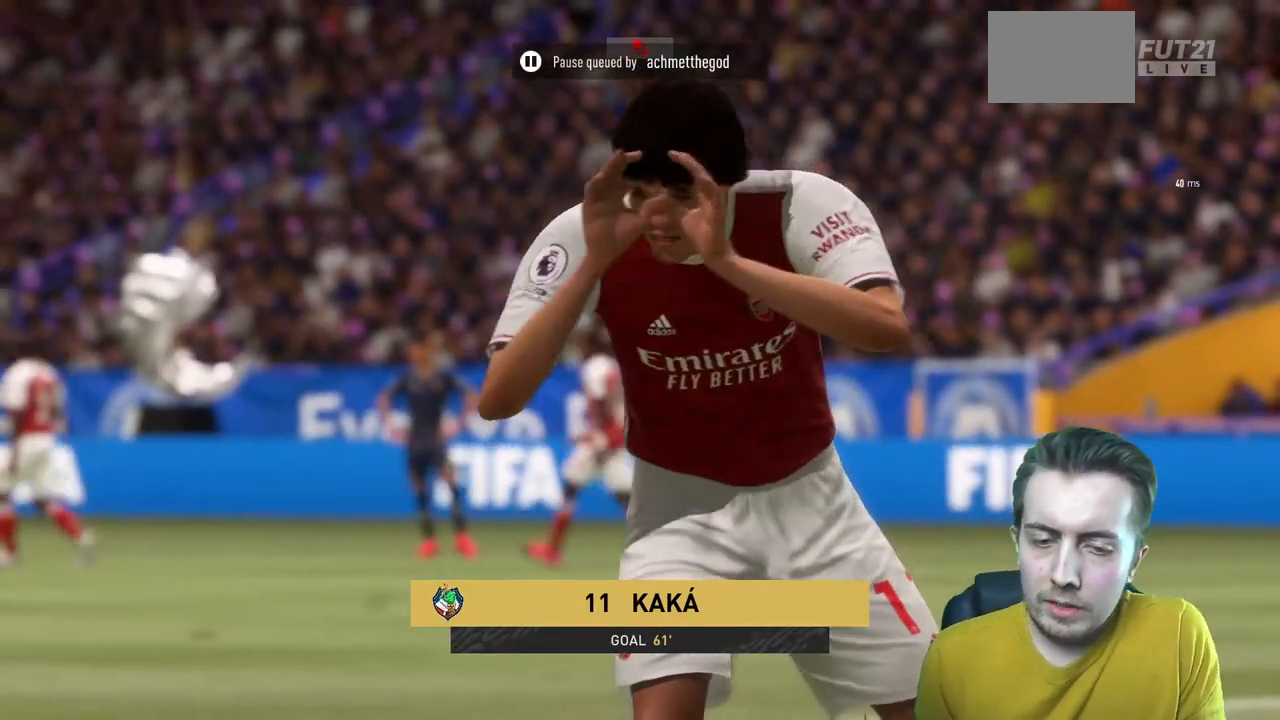
{"buttons": [], "left_stick": "center", "right_stick": "center", "events": [[367, "A", "down"], [501, "A", "up"]]}
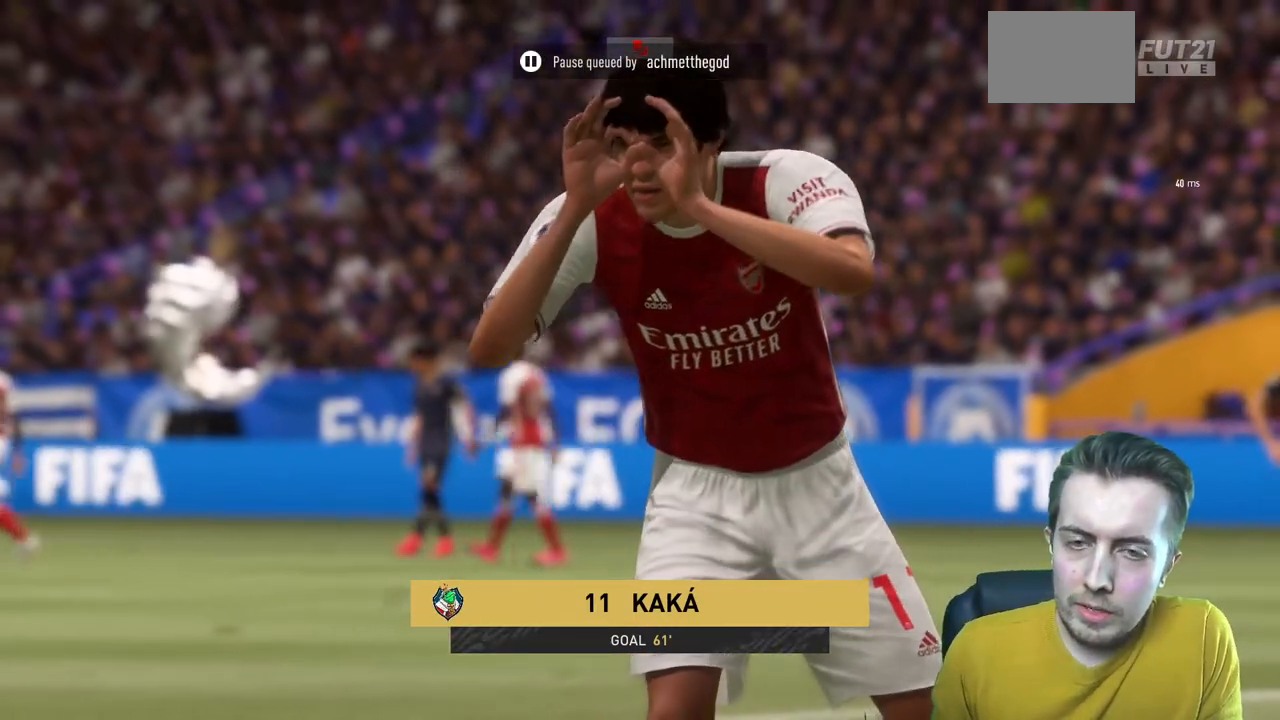
{"buttons": [], "left_stick": "center", "right_stick": "center", "events": [[100, "A", "down"], [200, "A", "up"]]}
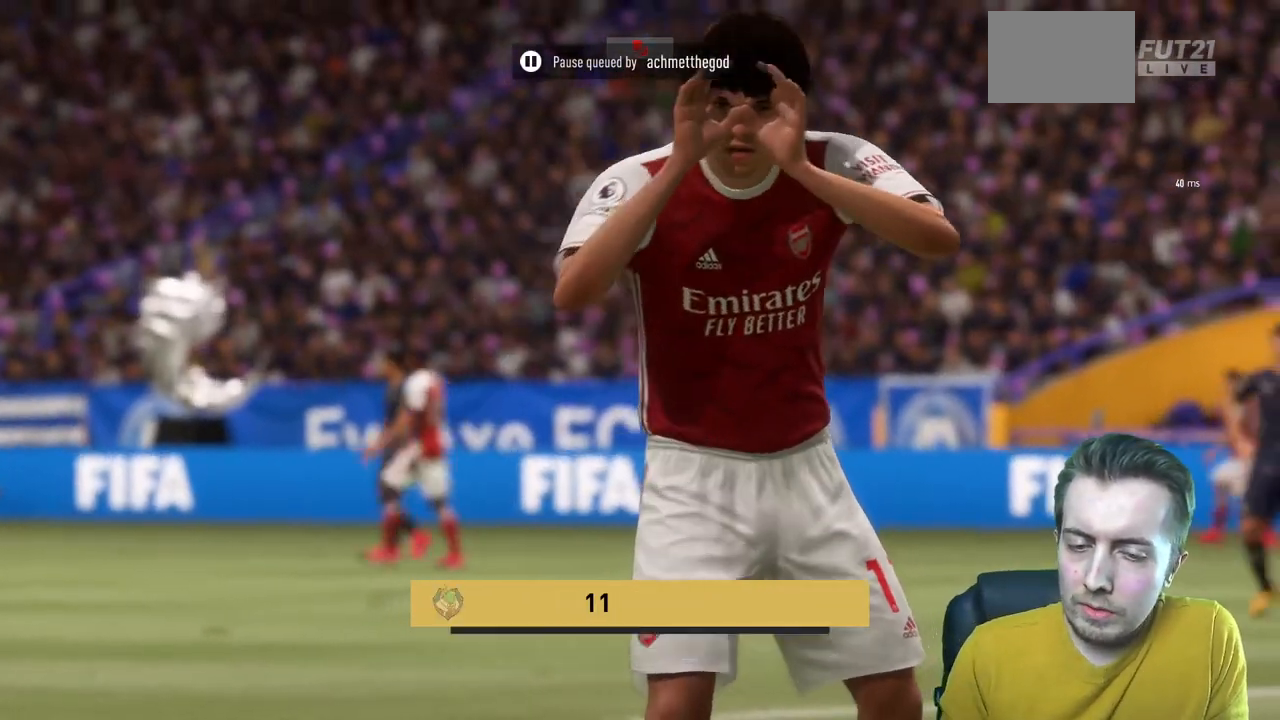
{"buttons": [], "left_stick": "center", "right_stick": "center", "events": []}